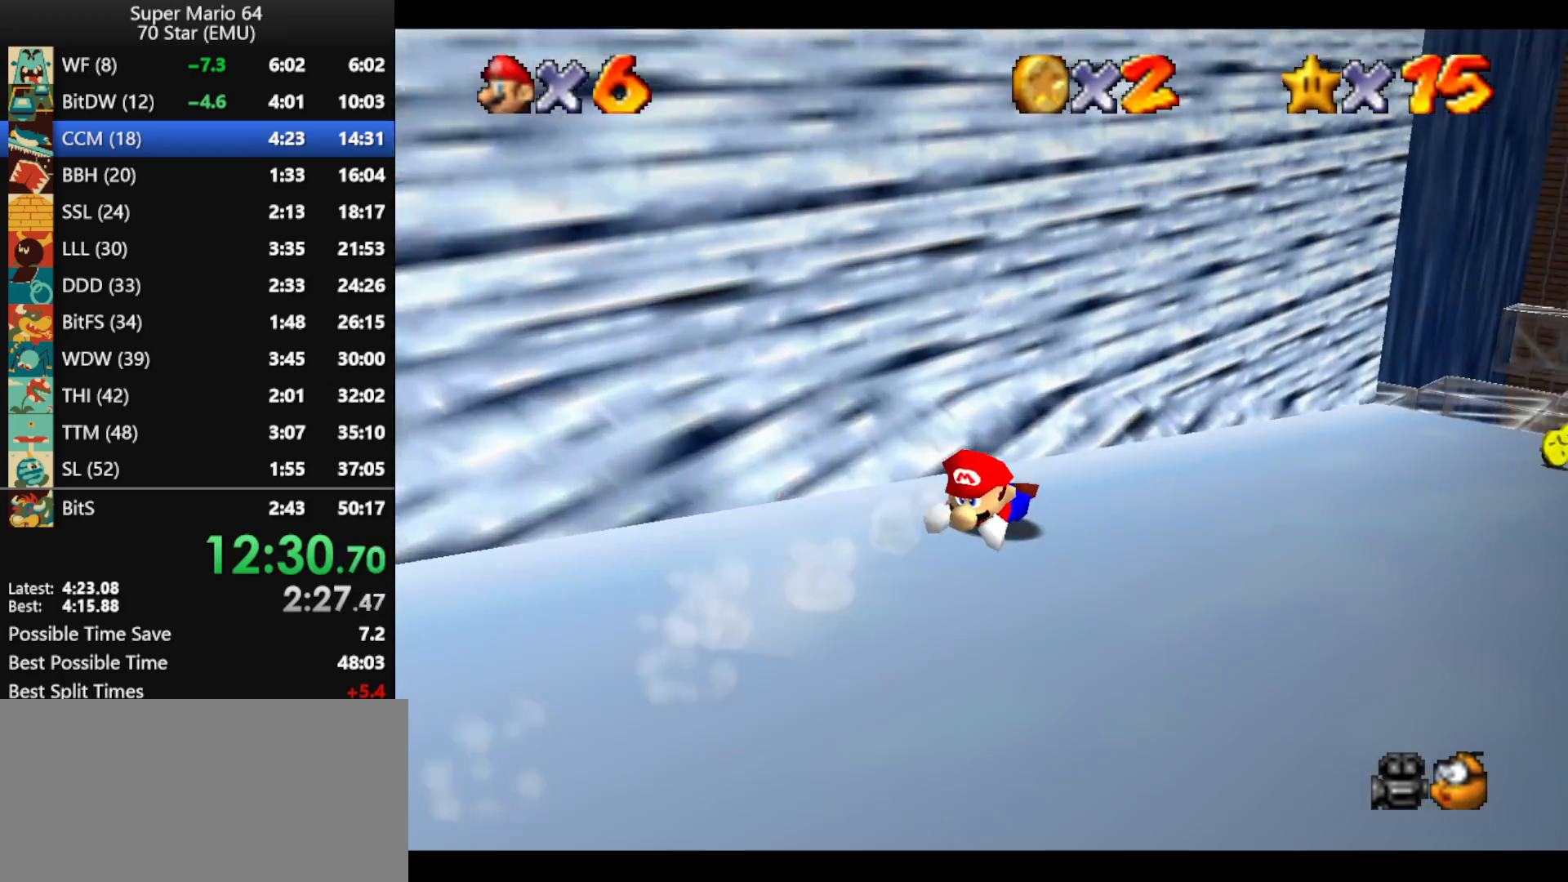
Gameplay with a controller (Nintendo layout); each line is a JSON object with the inputs held at the frame after it. "events" lists button and stick changes between this image and that frame as [ms after this image, input, new state], when the widget could be followed in between. Not read: L1 L3 R3 X Y.
{"buttons": [], "left_stick": "up", "events": [[200, "left_stick", "up-right"], [467, "left_stick", "up"]]}
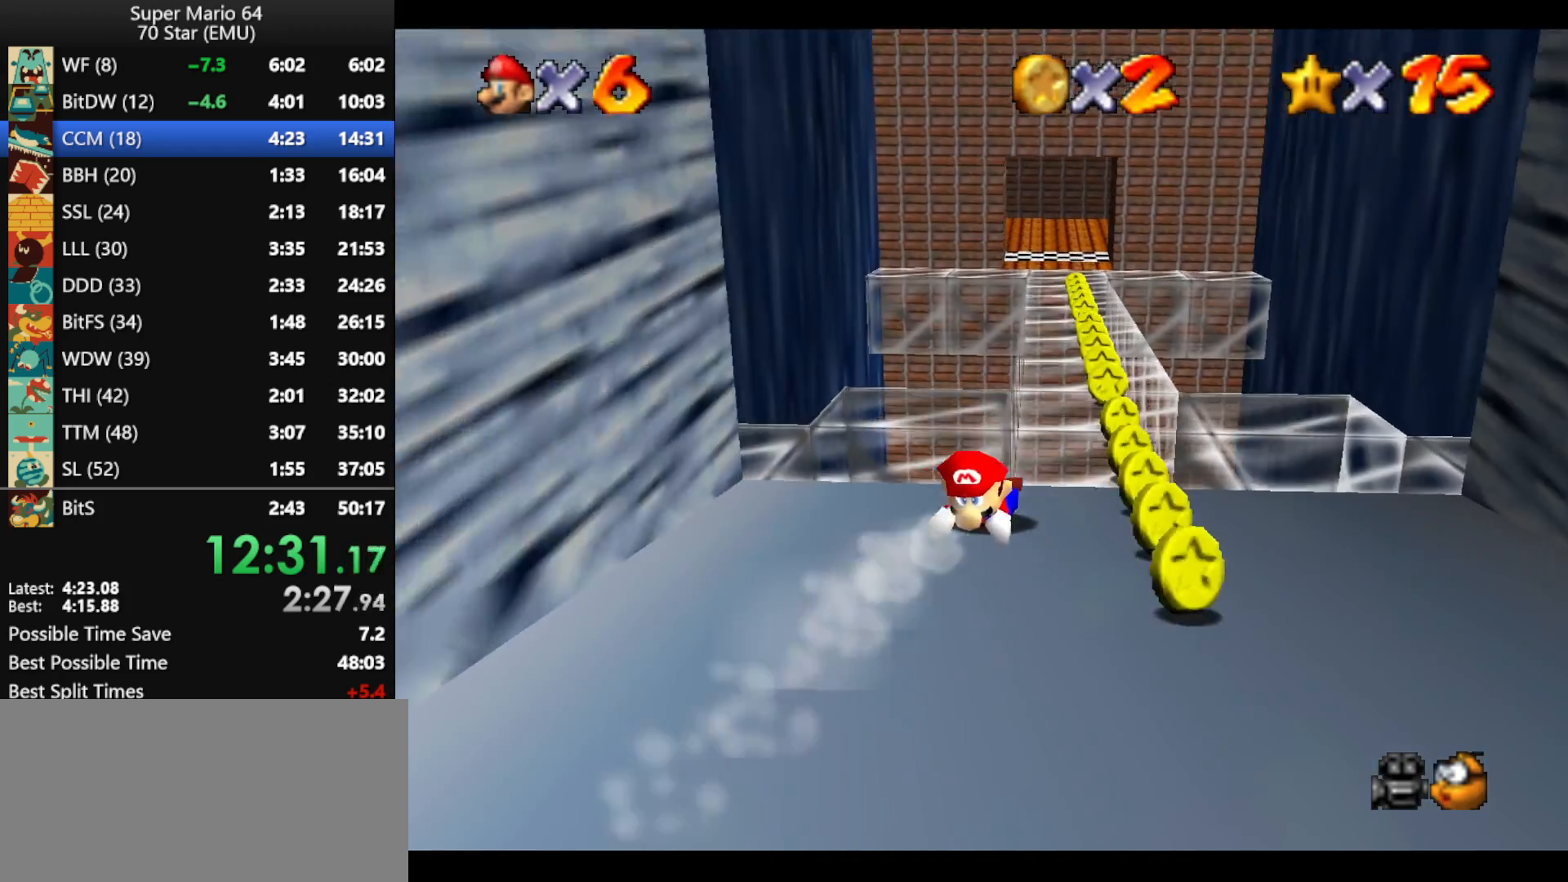
{"buttons": [], "left_stick": "up", "events": []}
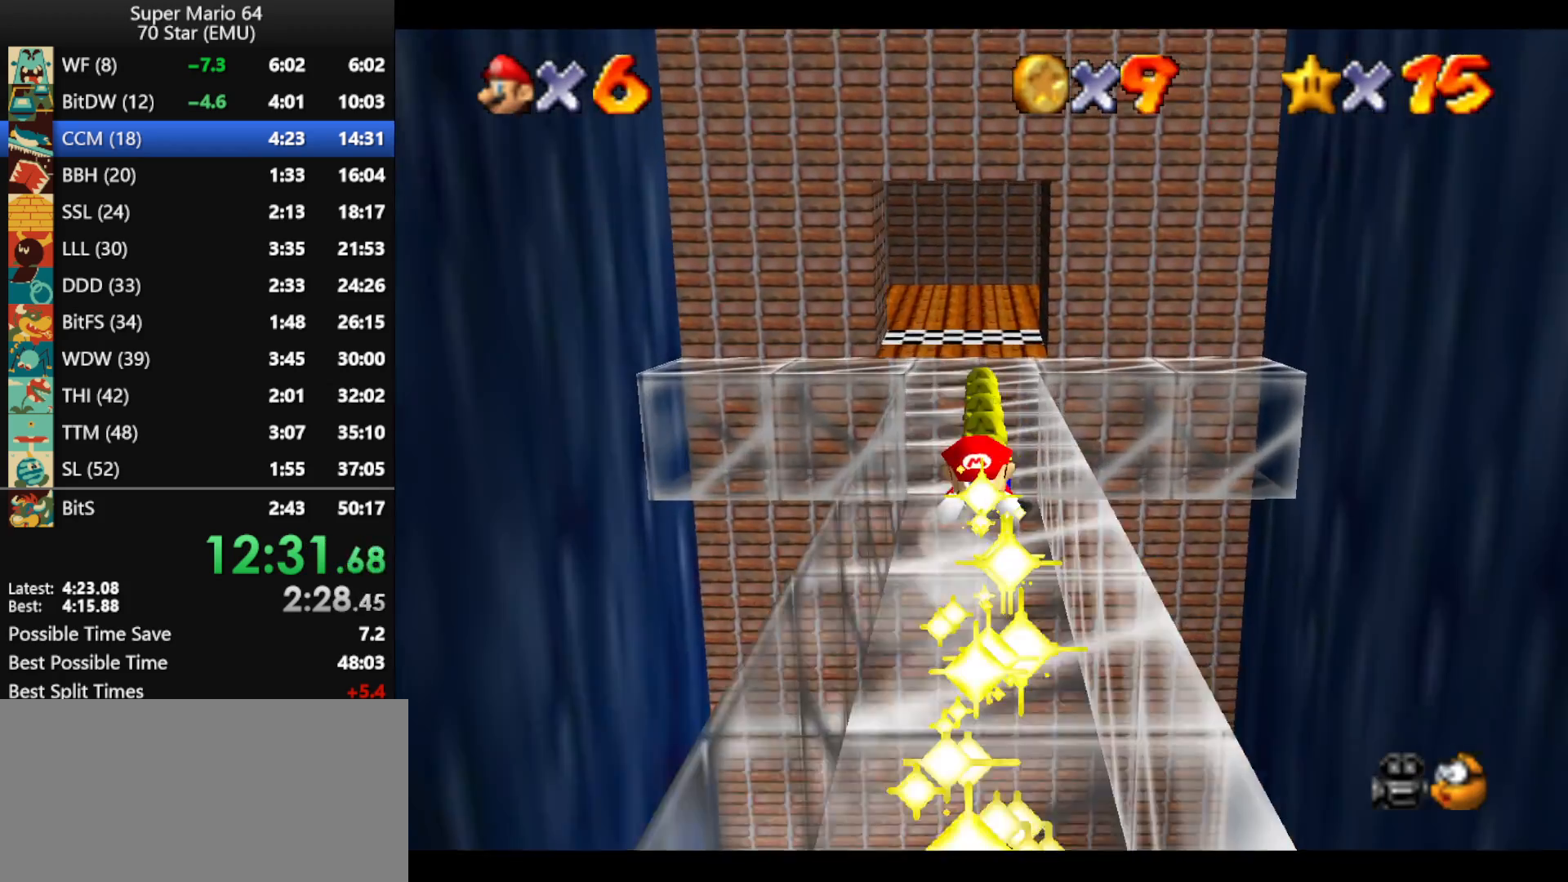
{"buttons": [], "left_stick": "left", "events": [[300, "left_stick", "up-left"], [400, "left_stick", "left"]]}
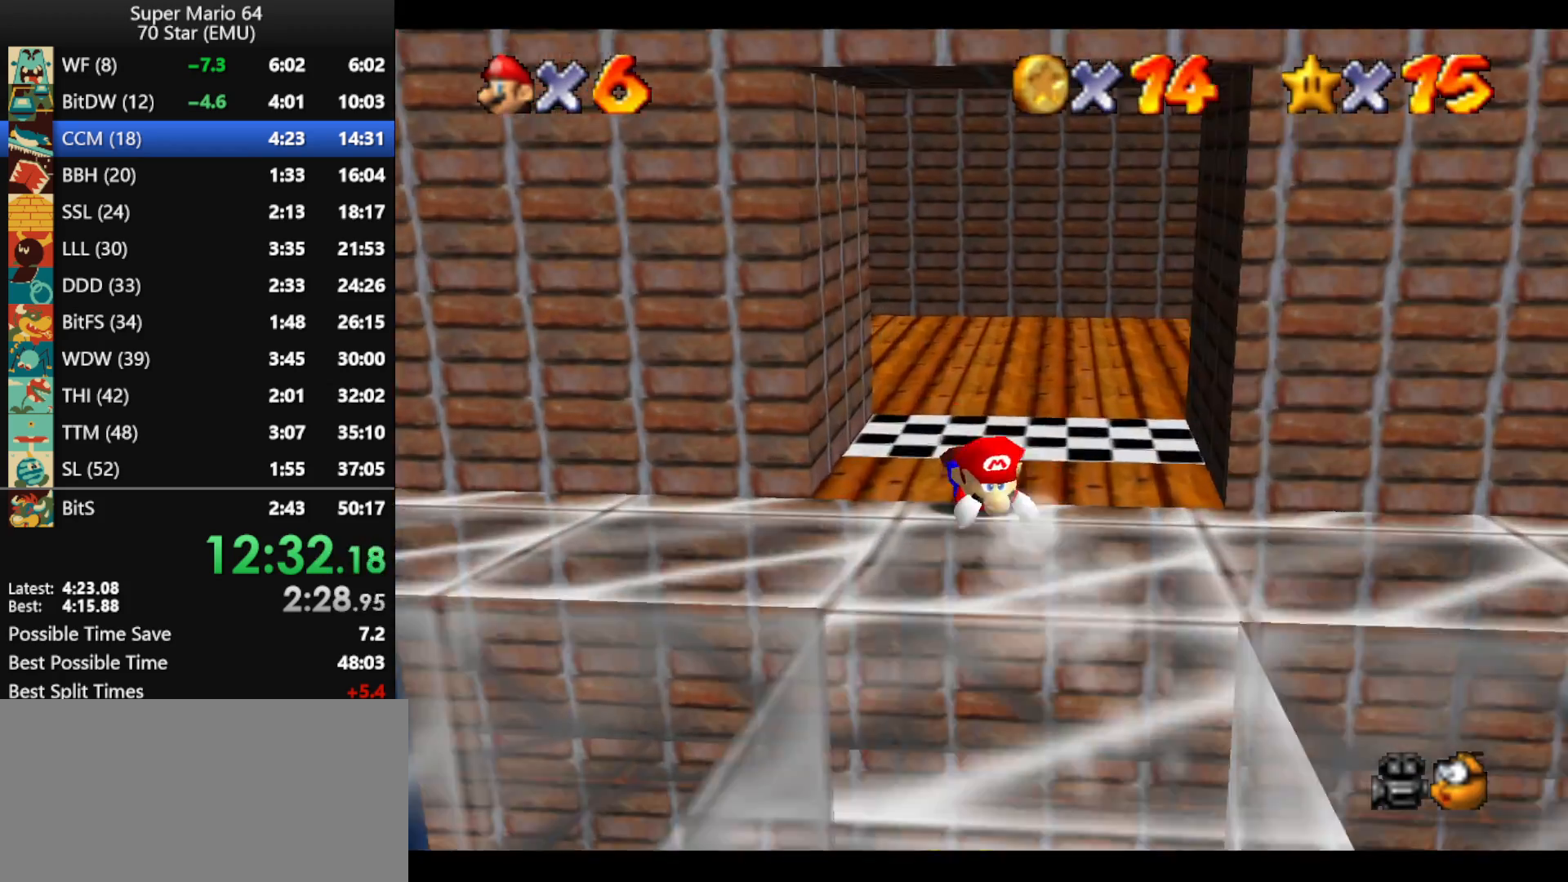
{"buttons": [], "left_stick": "up-right", "events": [[133, "B", "down"], [167, "A", "down"], [233, "B", "up"], [267, "A", "up"], [300, "left_stick", "up-left"], [333, "A", "down"], [333, "B", "down"], [467, "A", "up"], [467, "B", "up"], [500, "left_stick", "up-right"]]}
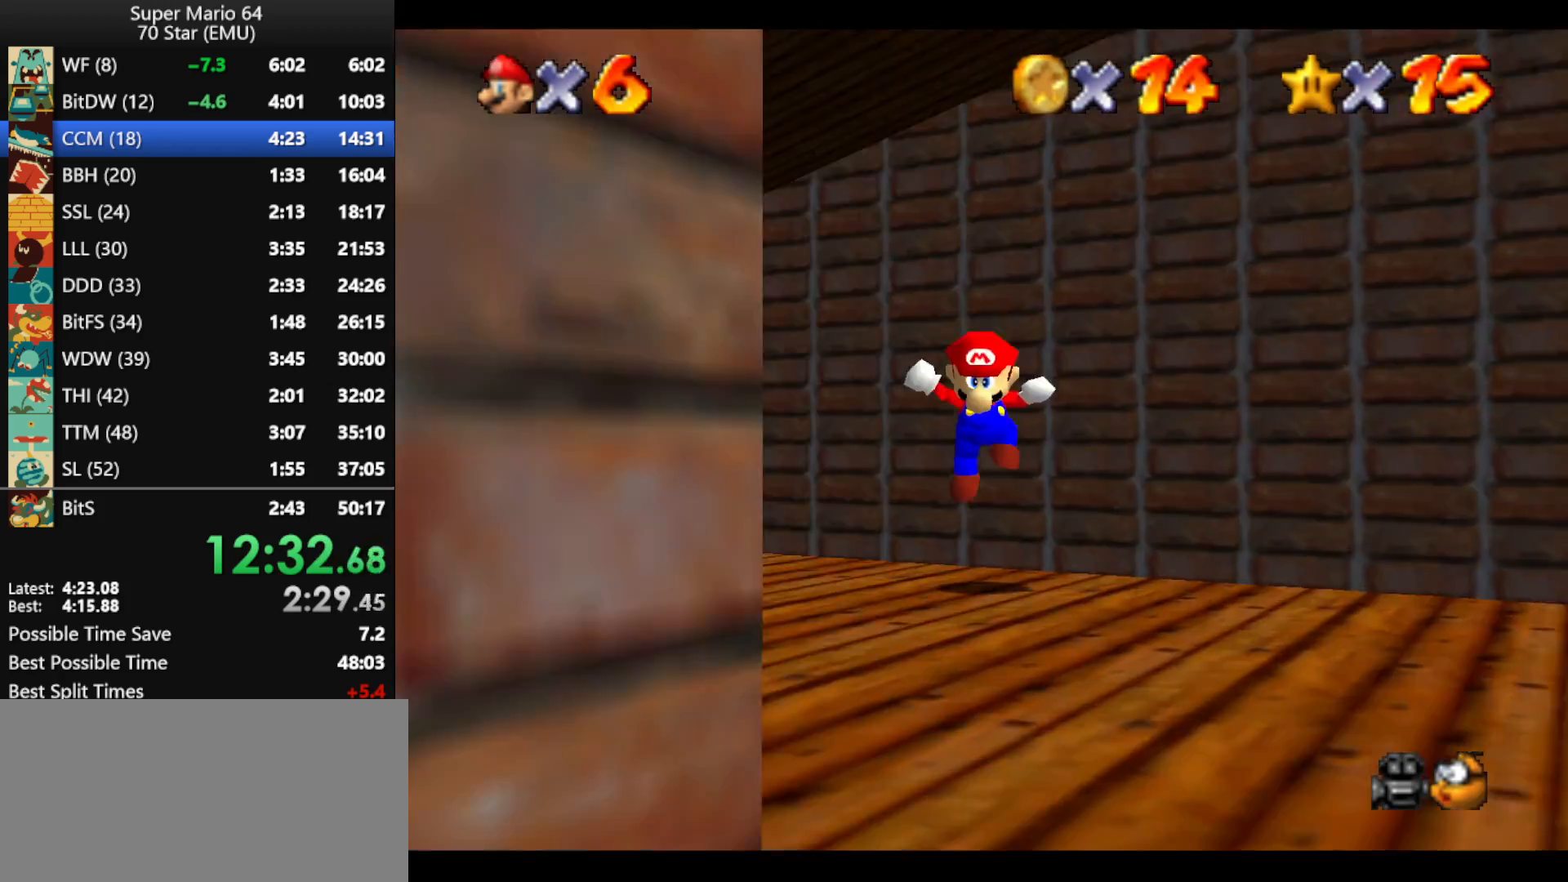
{"buttons": [], "left_stick": "up", "events": [[500, "left_stick", "up"]]}
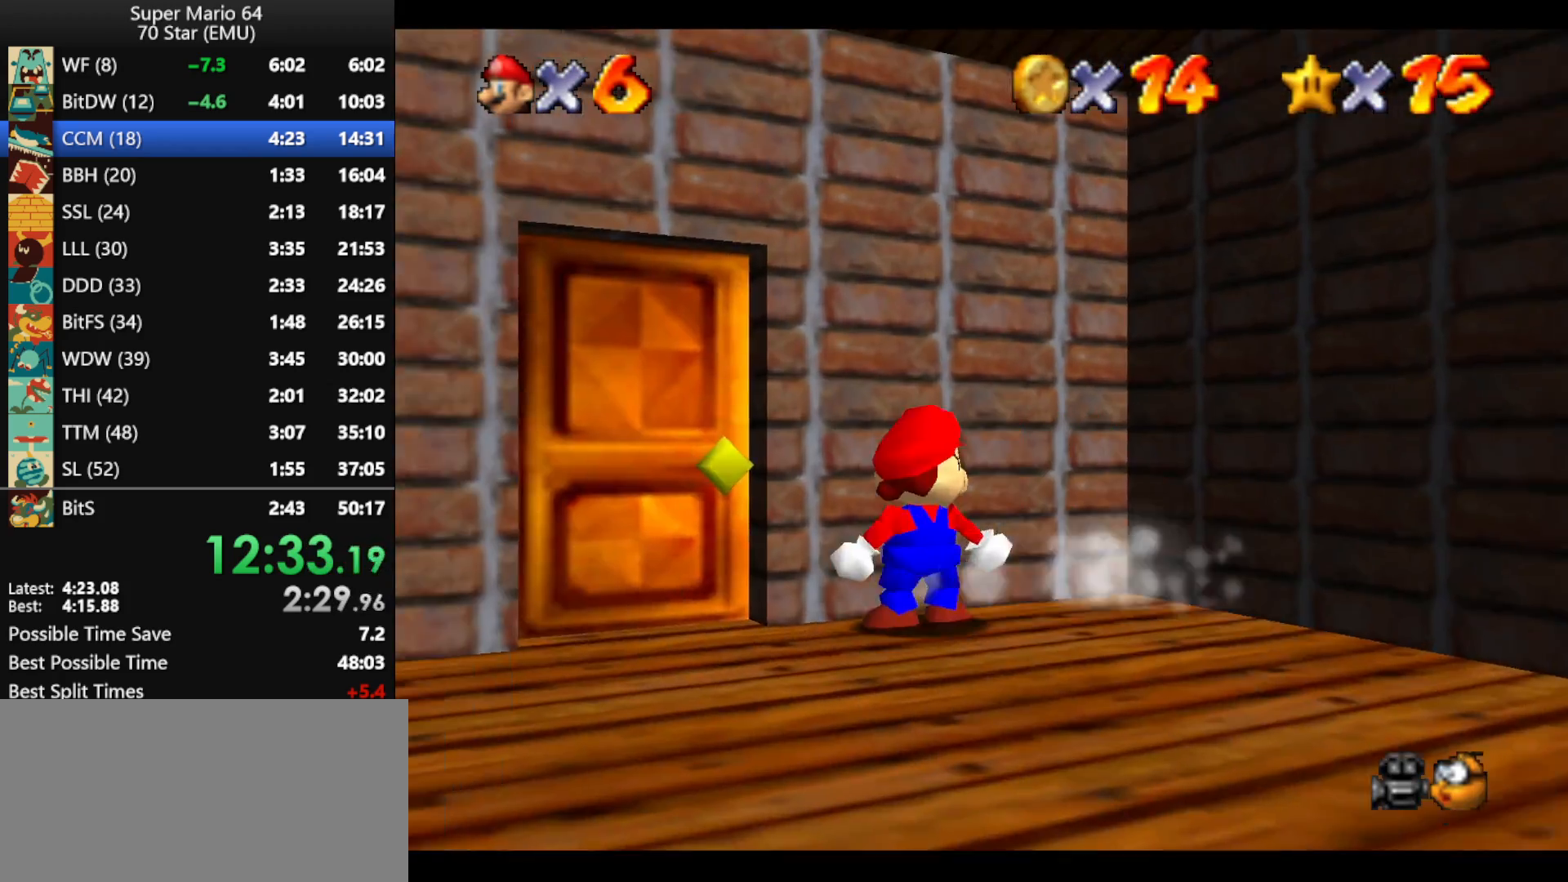
{"buttons": [], "left_stick": "up-left", "events": [[167, "left_stick", "up-left"]]}
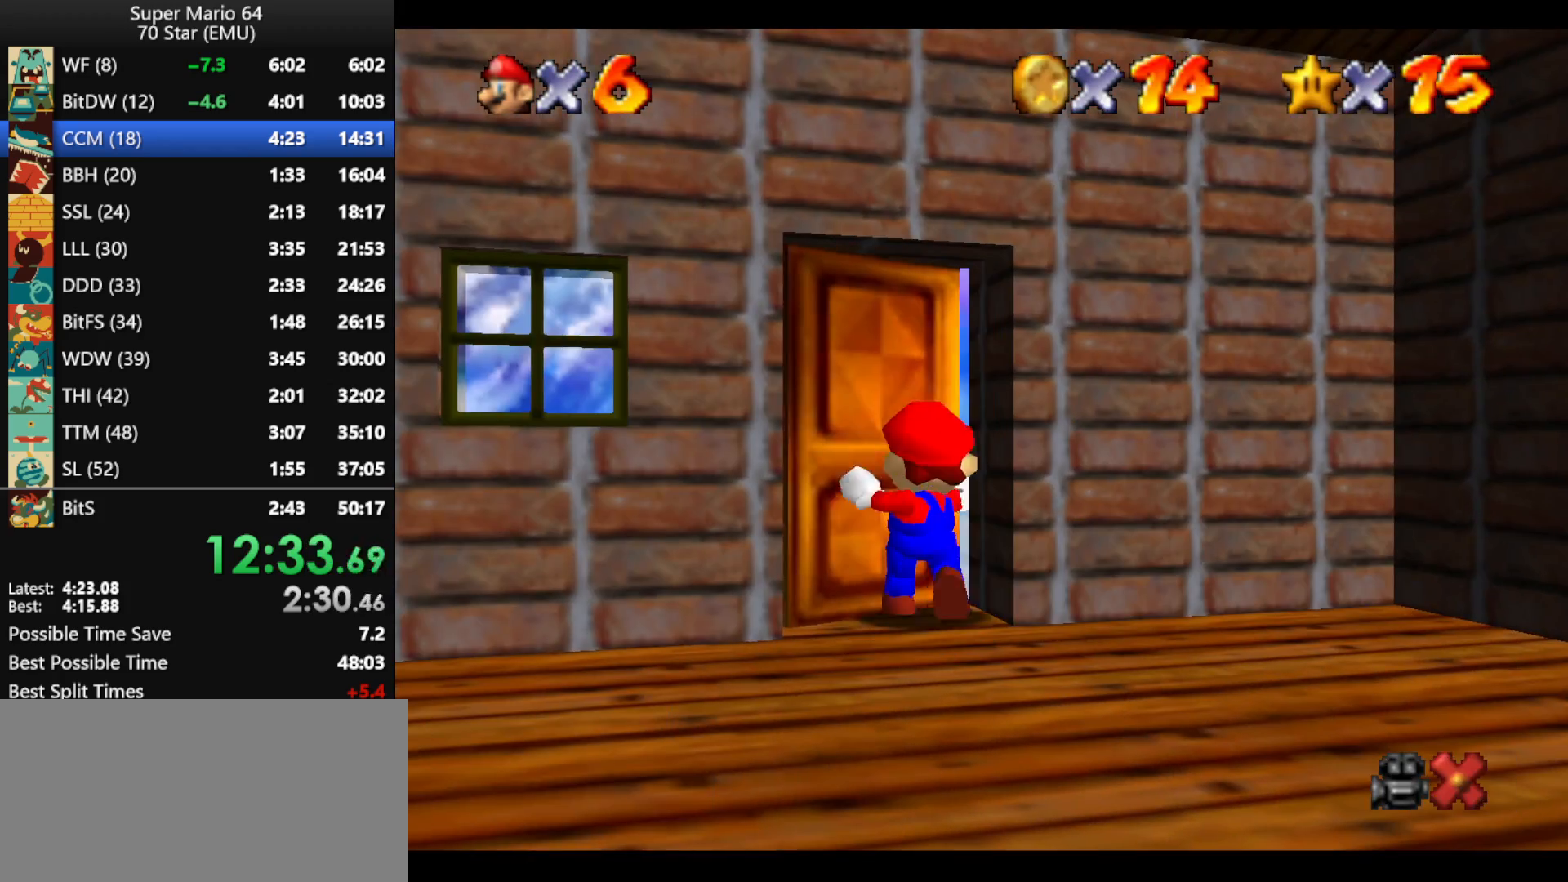
{"buttons": [], "left_stick": "up-left", "events": []}
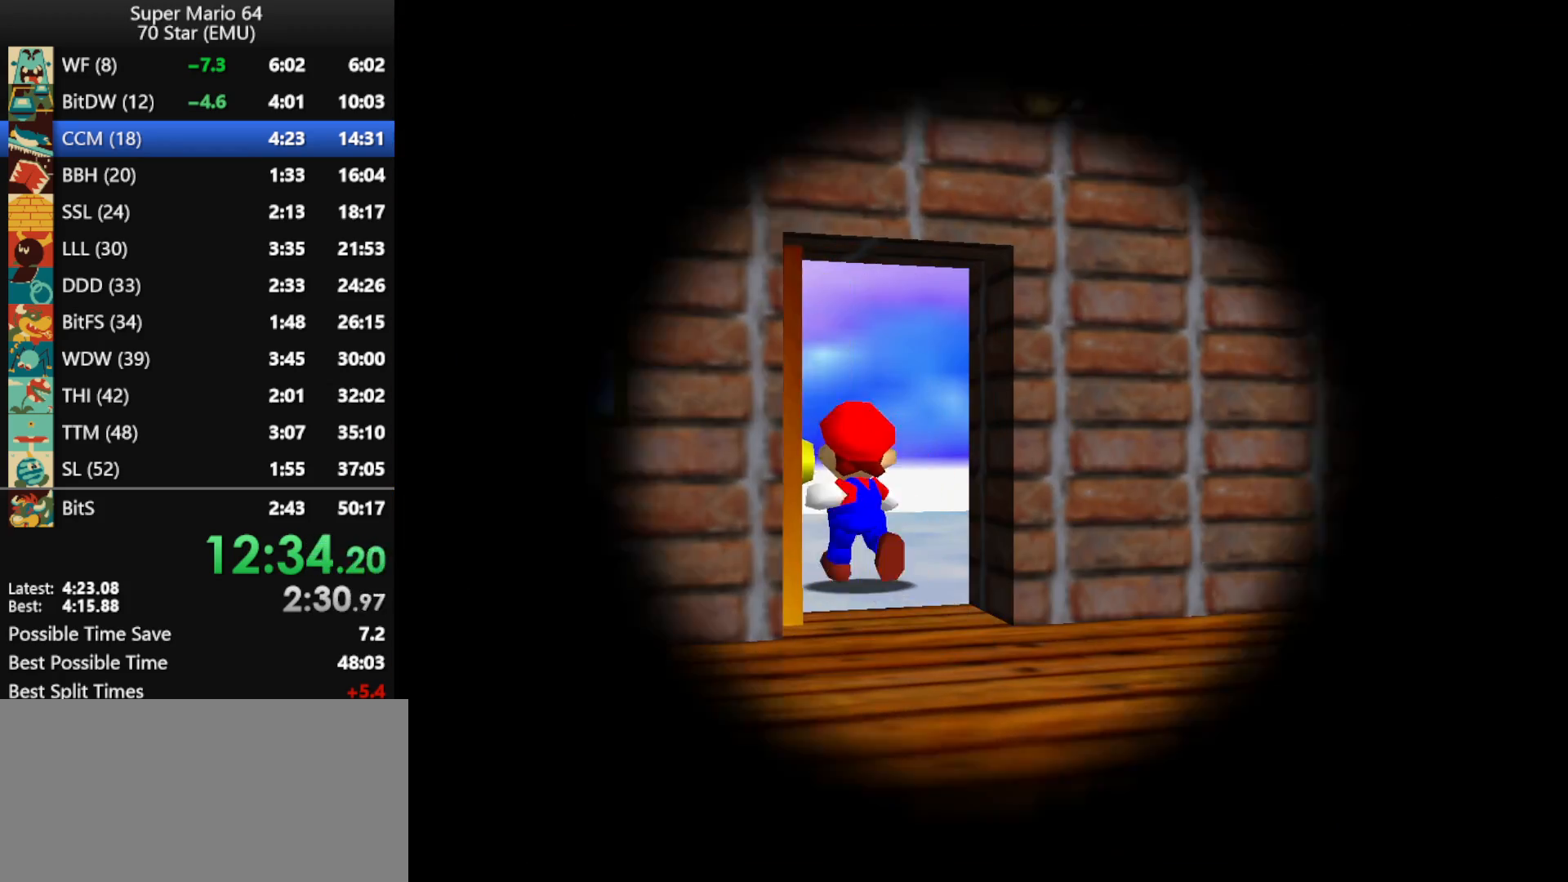
{"buttons": [], "left_stick": "up-left", "events": []}
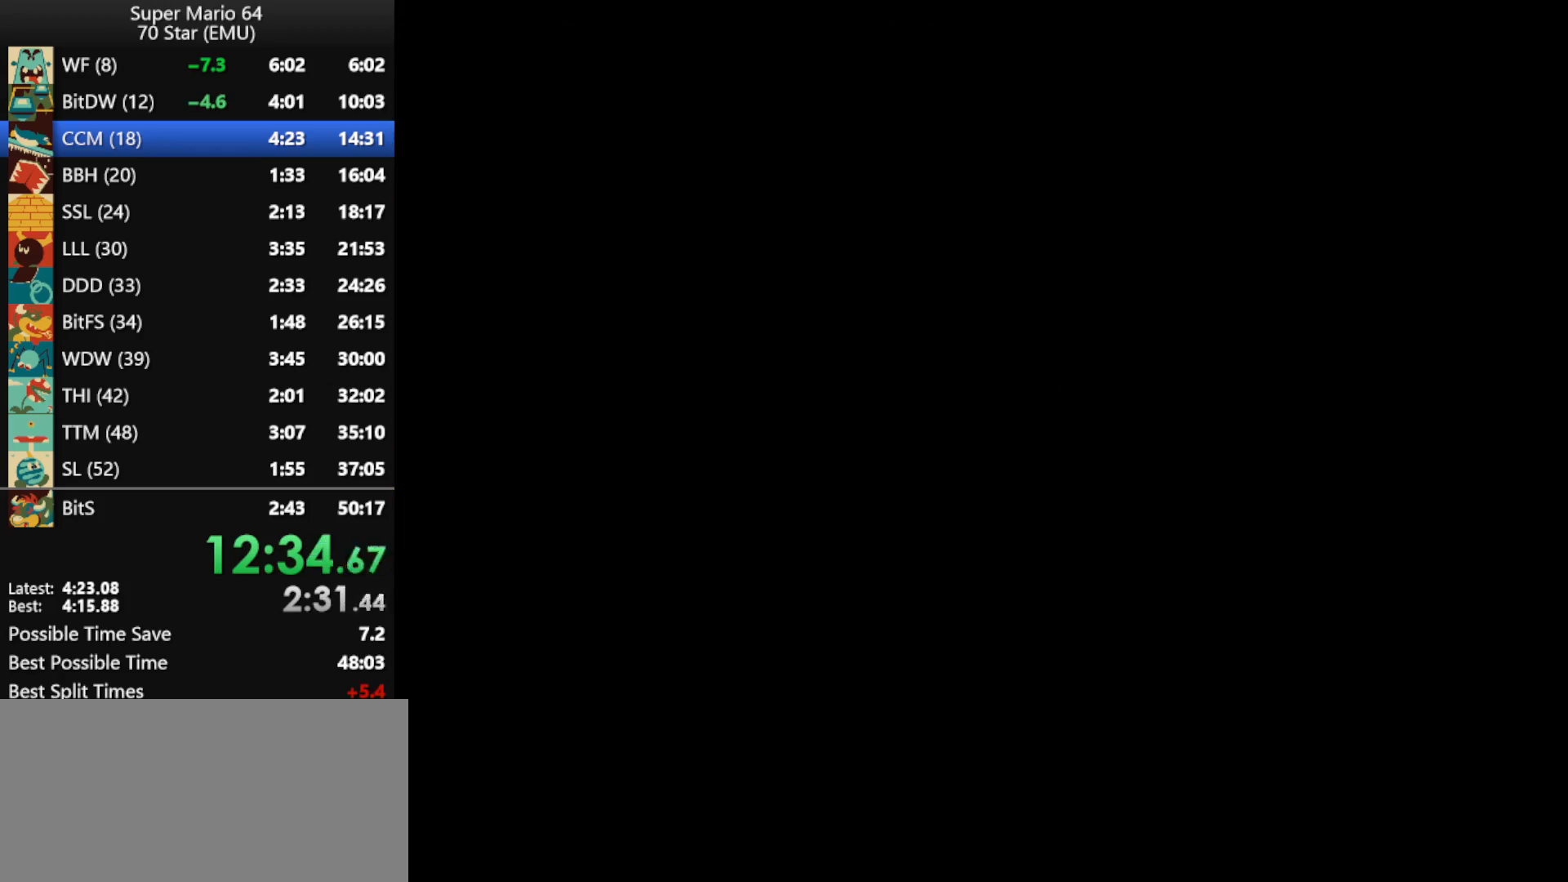
{"buttons": [], "left_stick": "up-left", "events": []}
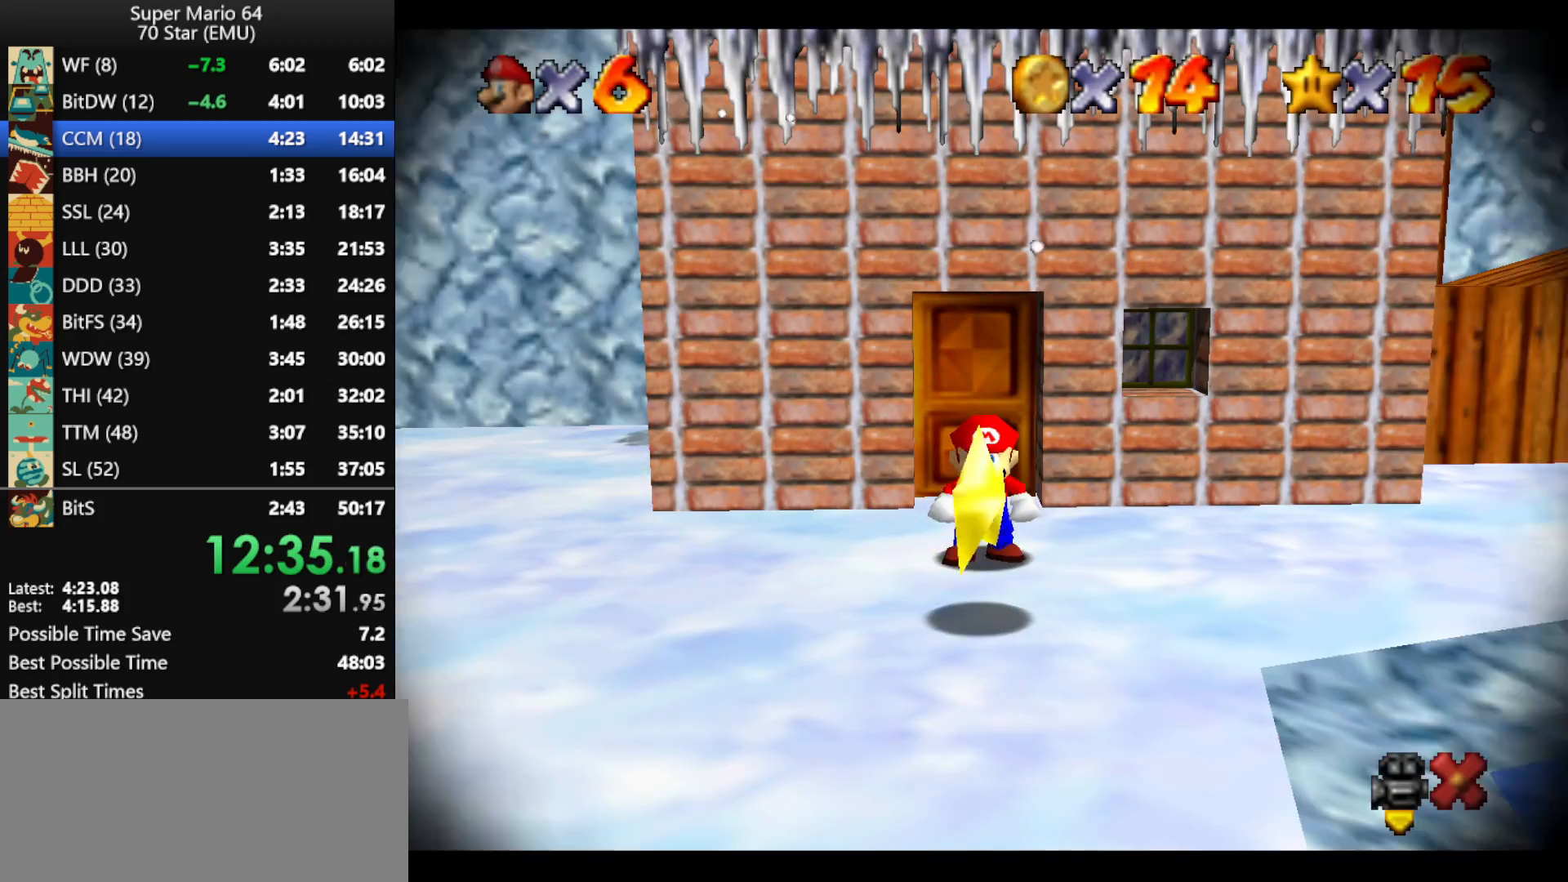
{"buttons": [], "left_stick": "up-left", "events": []}
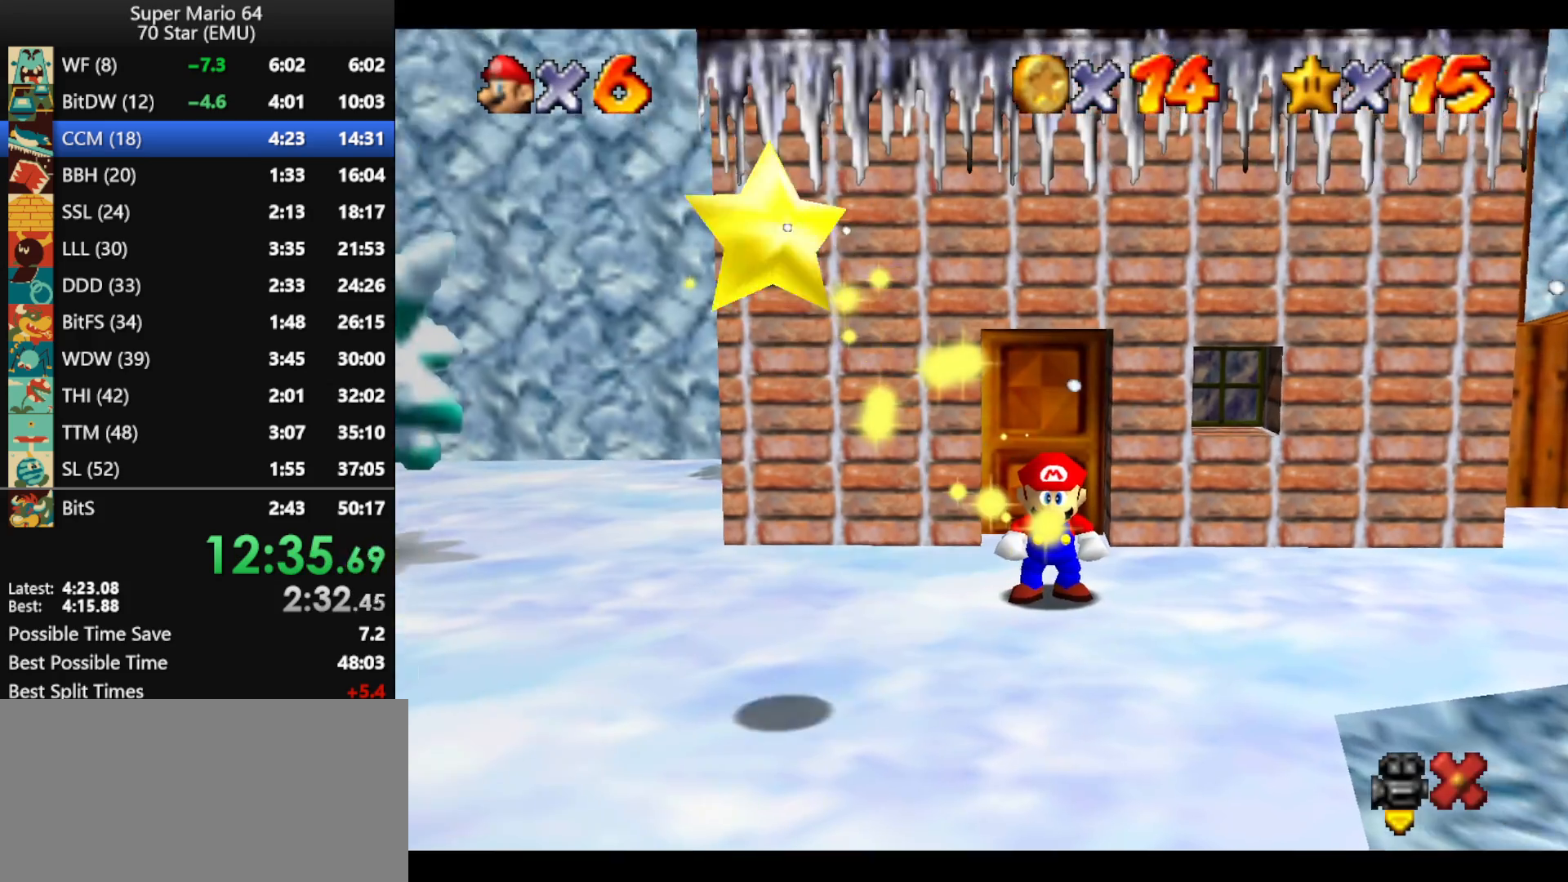
{"buttons": [], "left_stick": "up-left", "events": []}
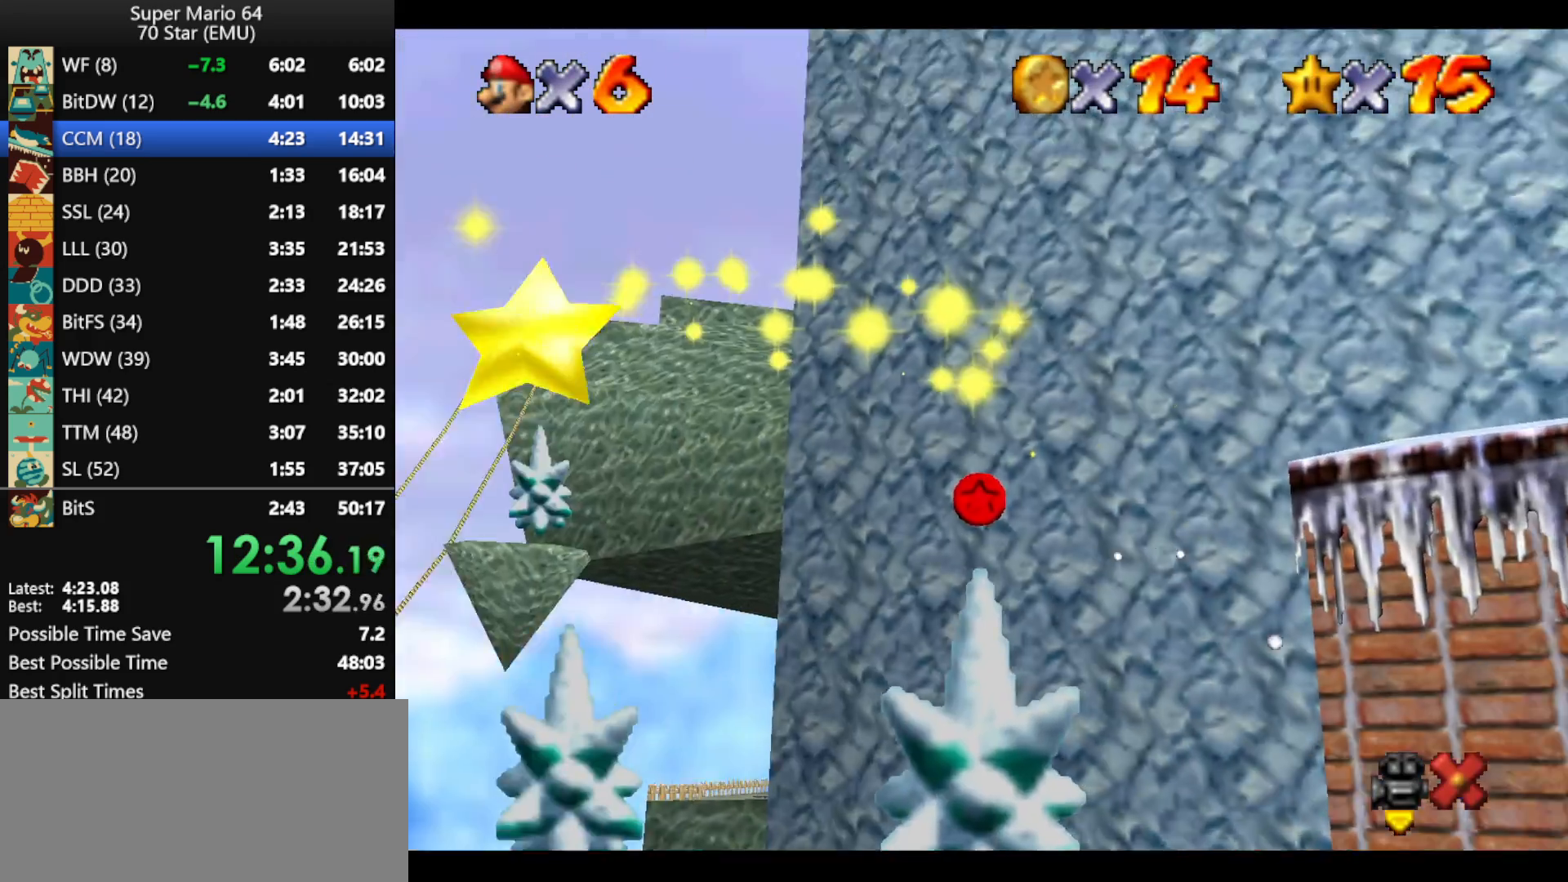
{"buttons": [], "left_stick": "up-left", "events": []}
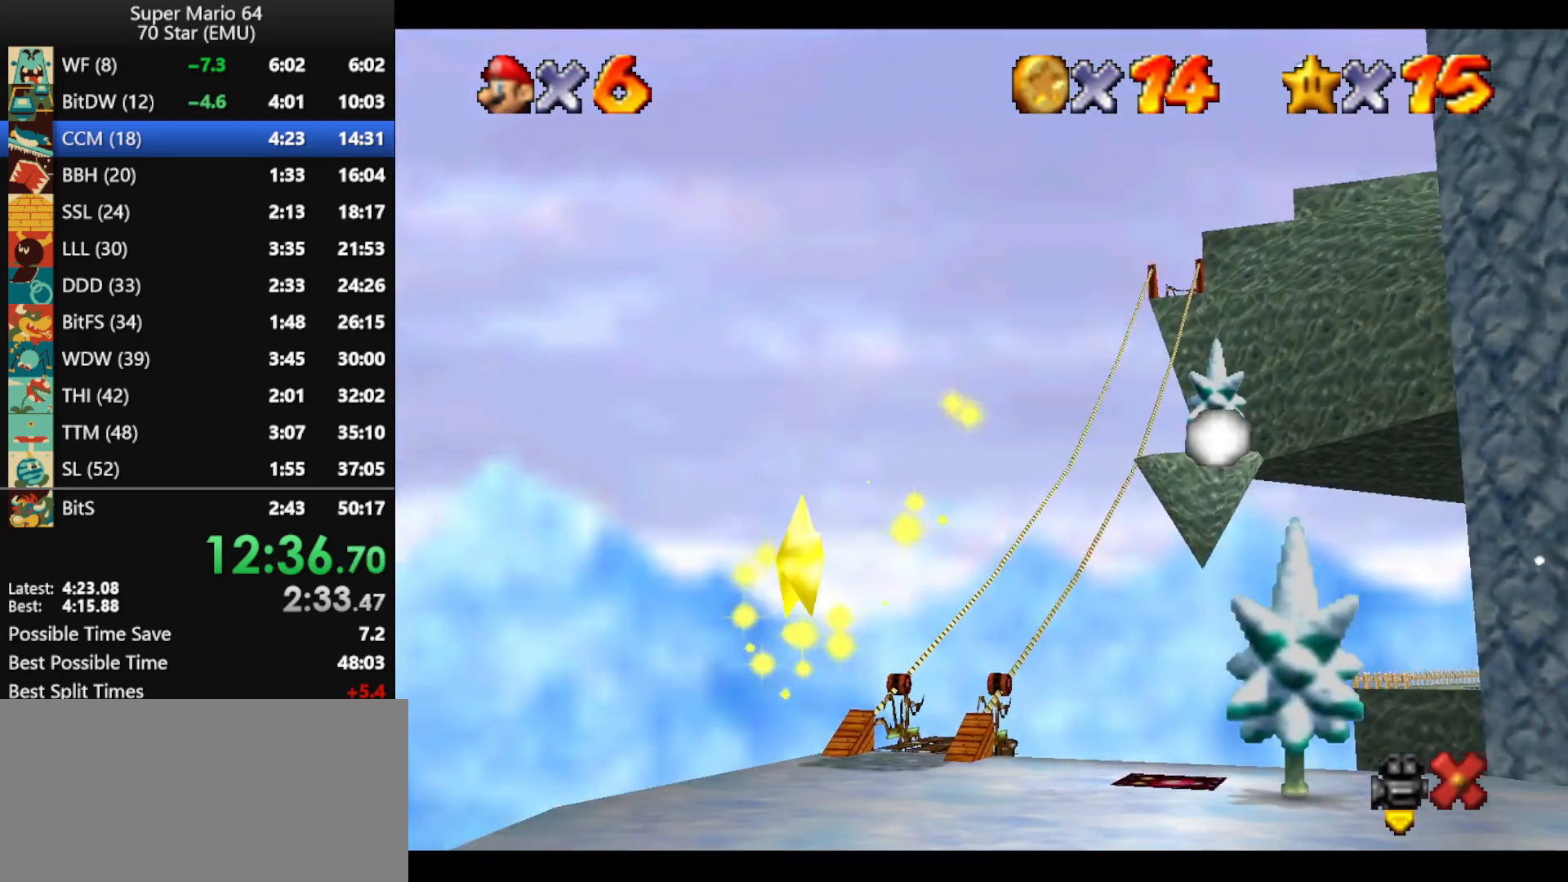
{"buttons": [], "left_stick": "up-left", "events": []}
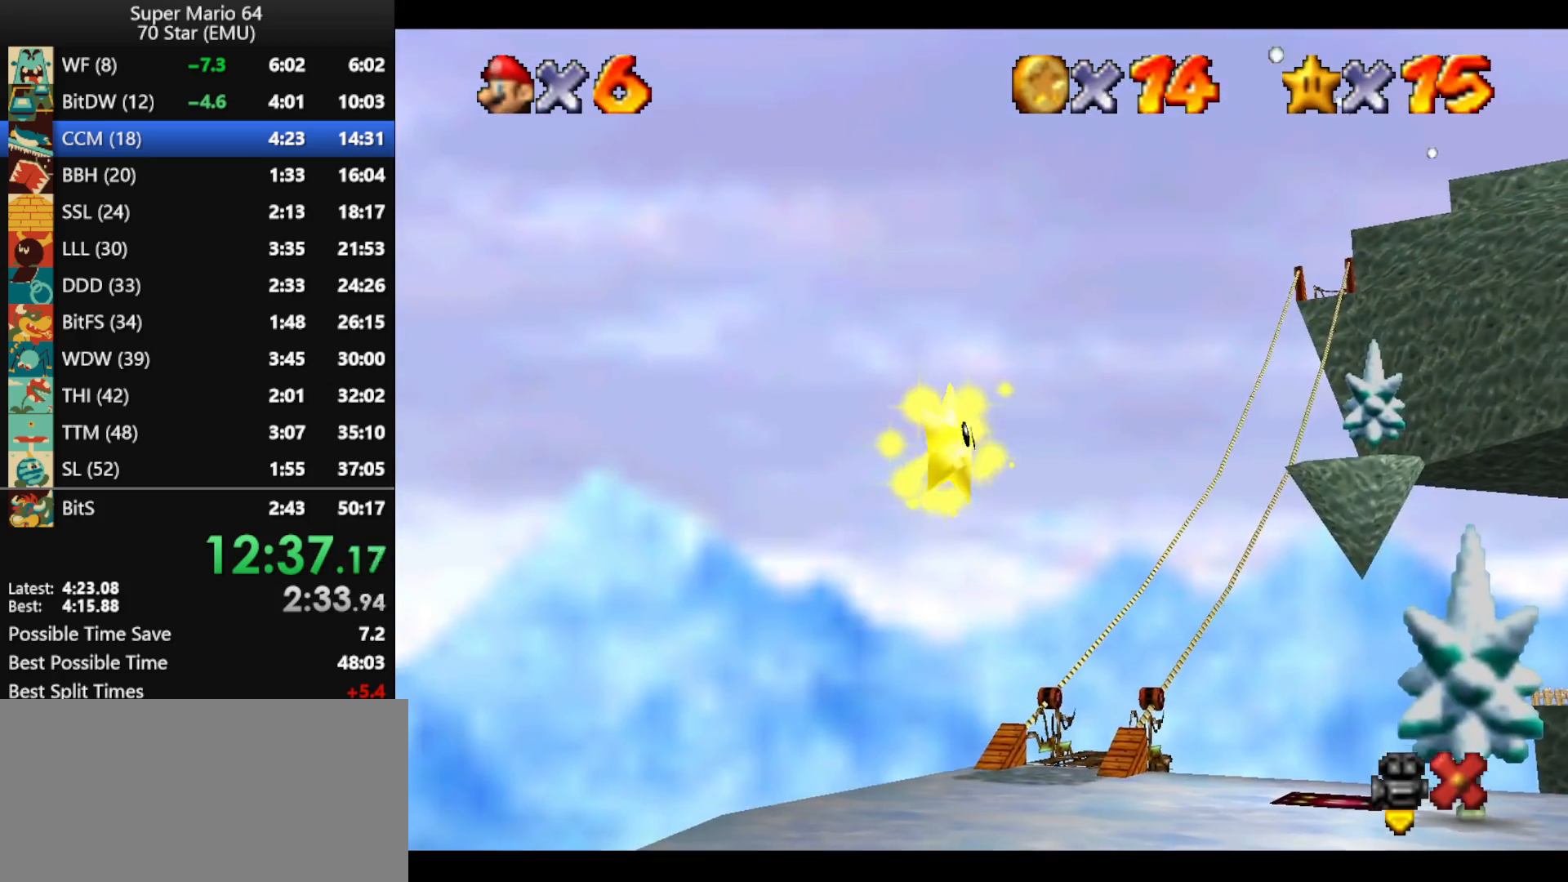
{"buttons": [], "left_stick": "up-left", "events": []}
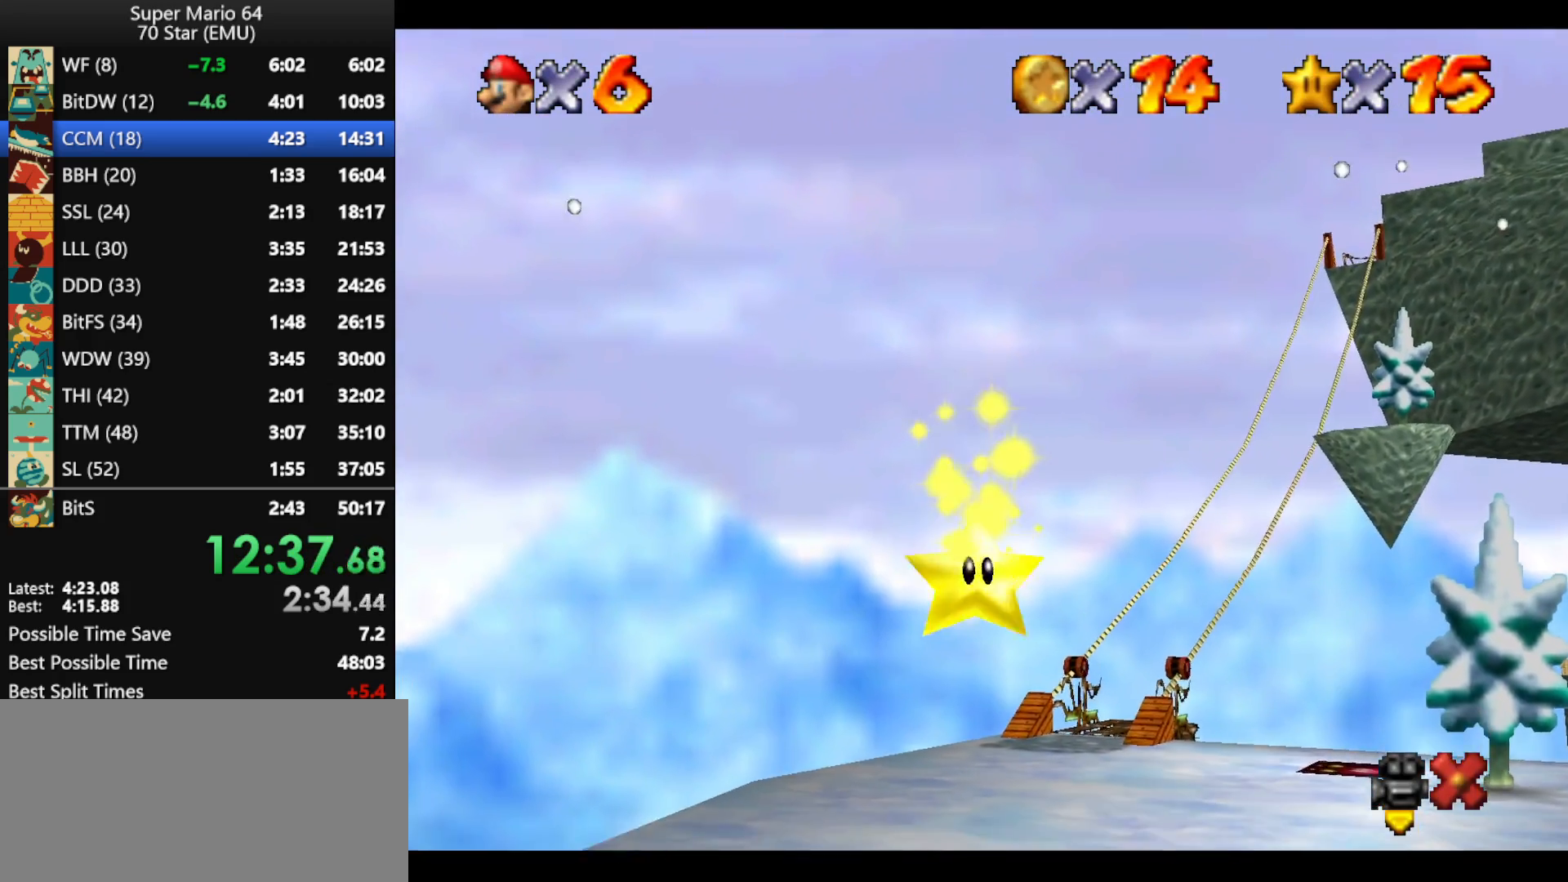
{"buttons": [], "left_stick": "up-left", "events": []}
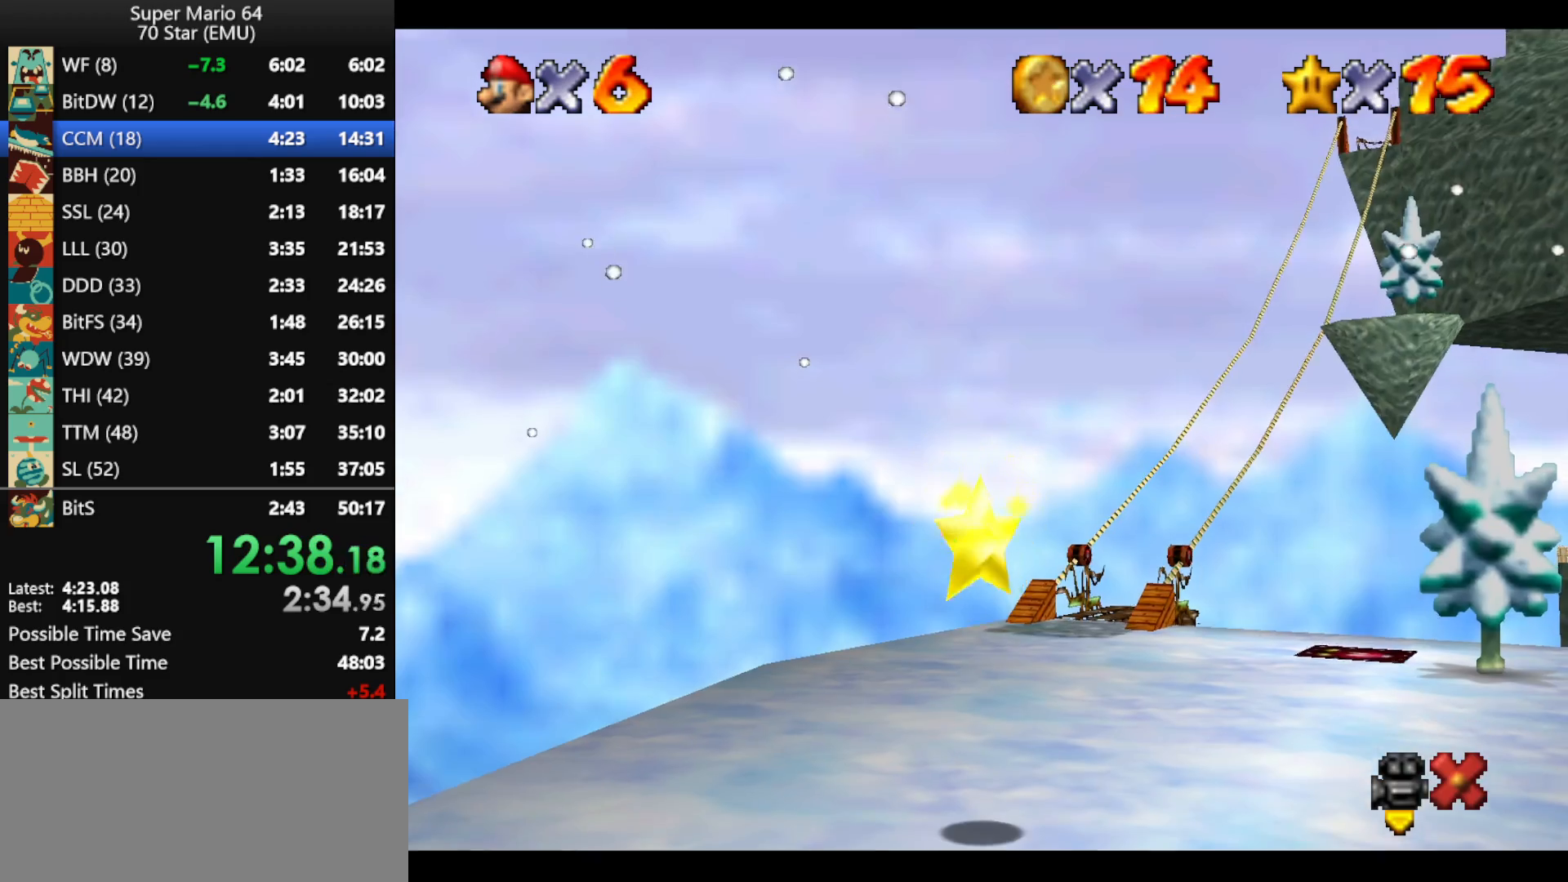
{"buttons": [], "left_stick": "up-left", "events": []}
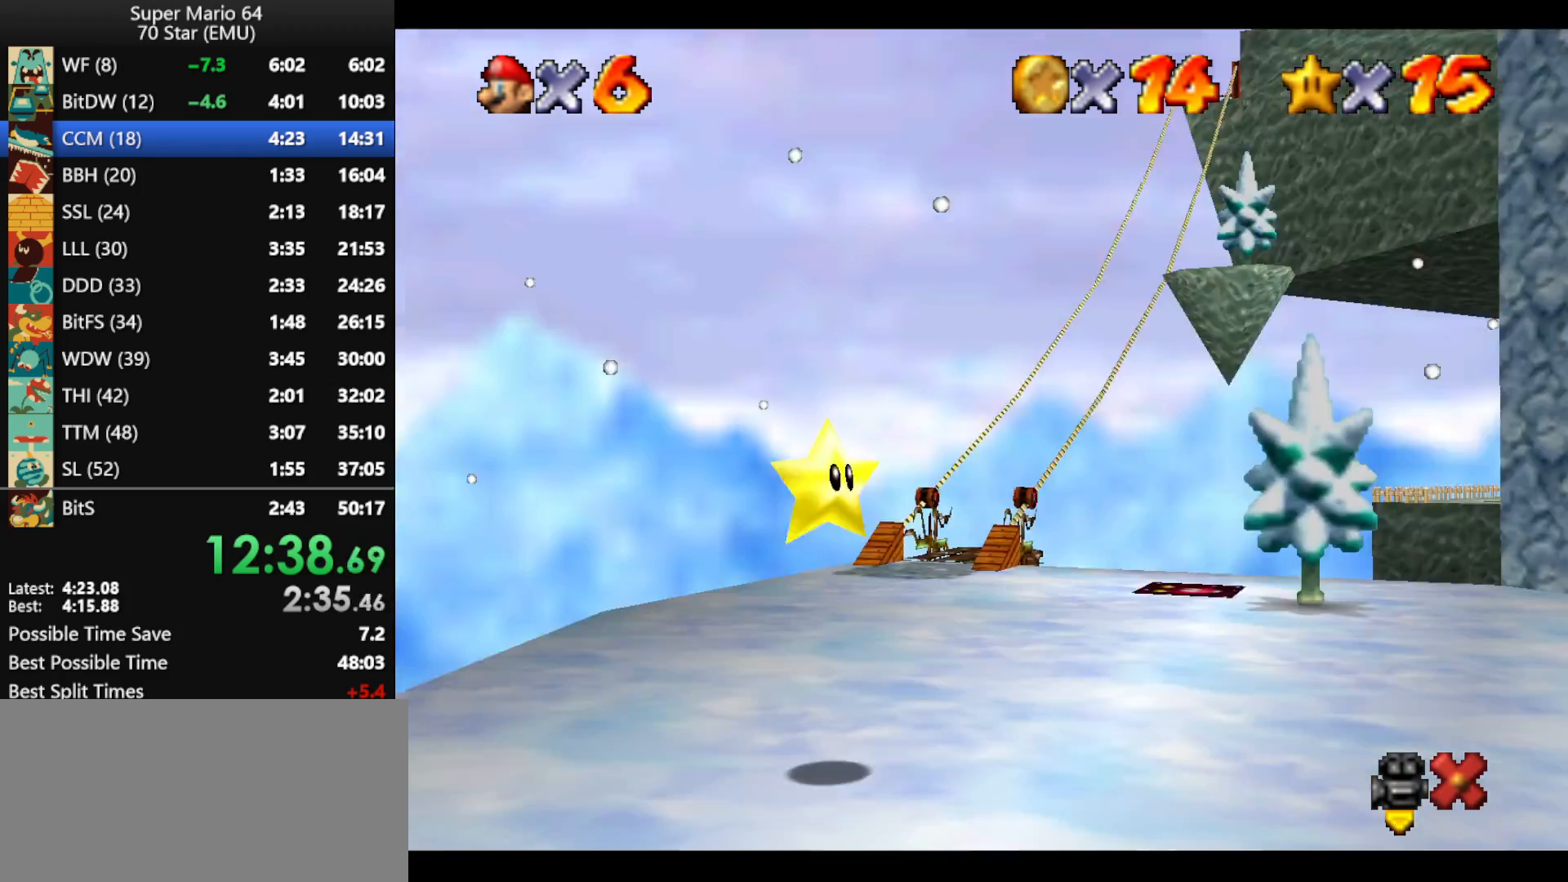
{"buttons": [], "left_stick": "up-left", "events": []}
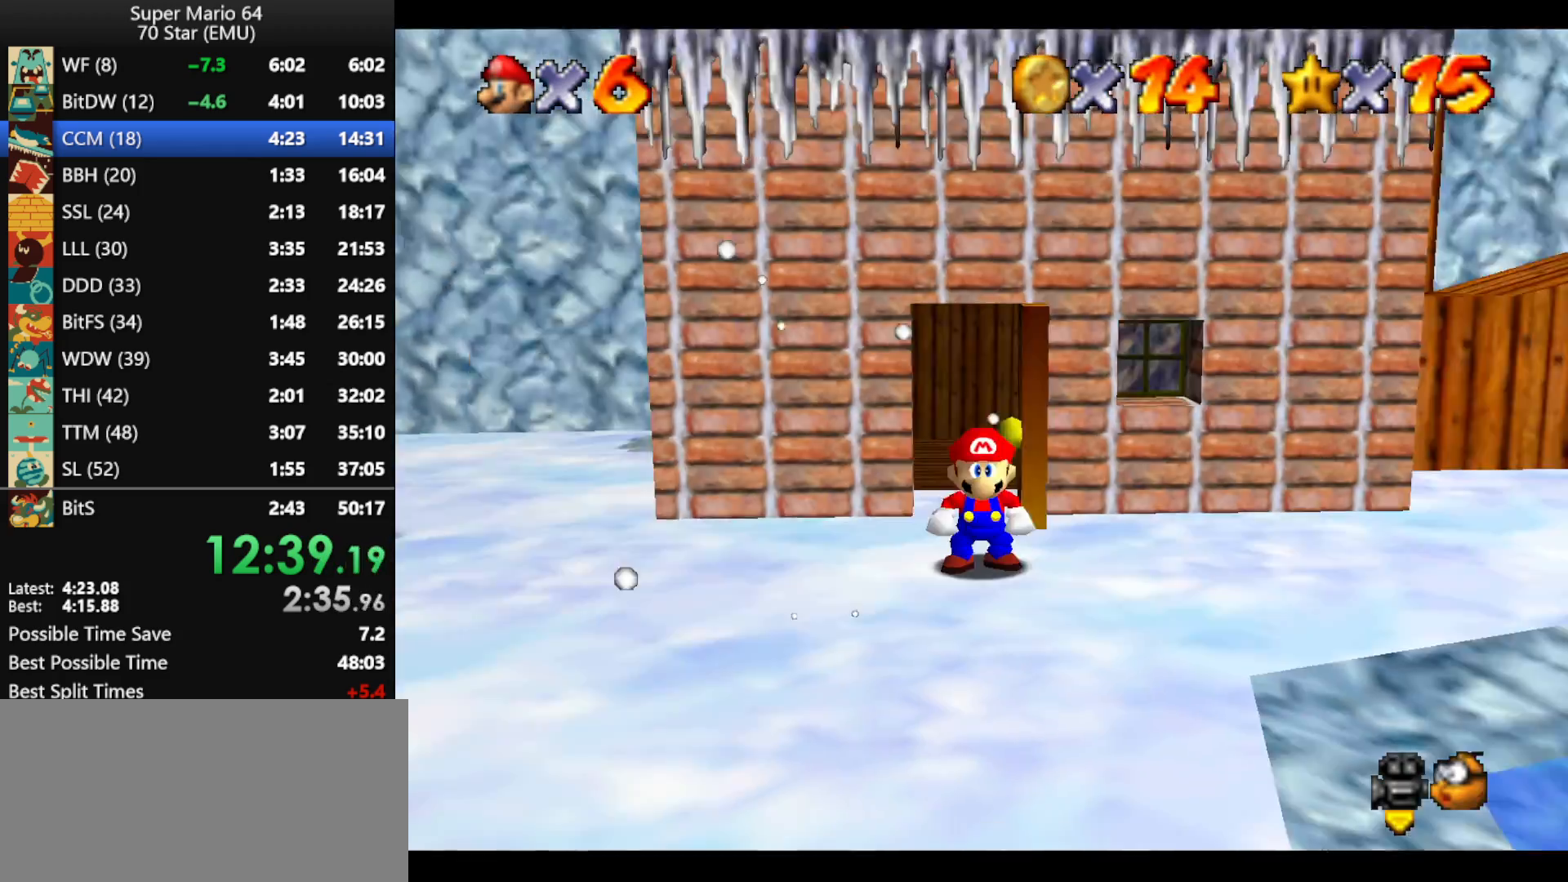
{"buttons": [], "left_stick": "up-left", "events": [[33, "C_RIGHT", "down"], [133, "C_RIGHT", "up"], [200, "C_RIGHT", "down"], [300, "C_RIGHT", "up"]]}
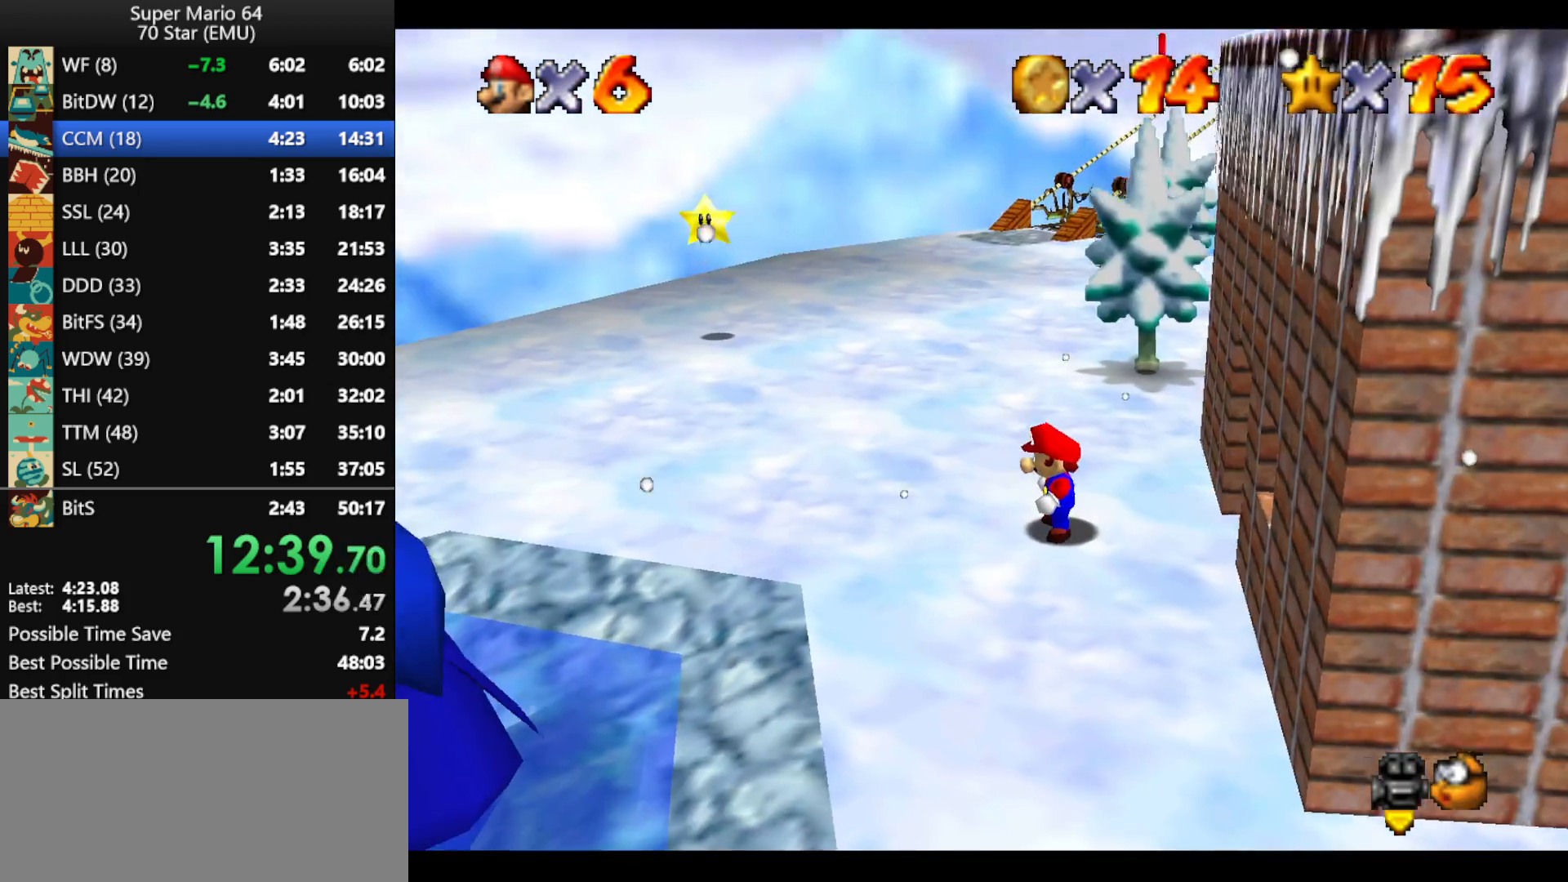
{"buttons": [], "left_stick": "up-left", "events": []}
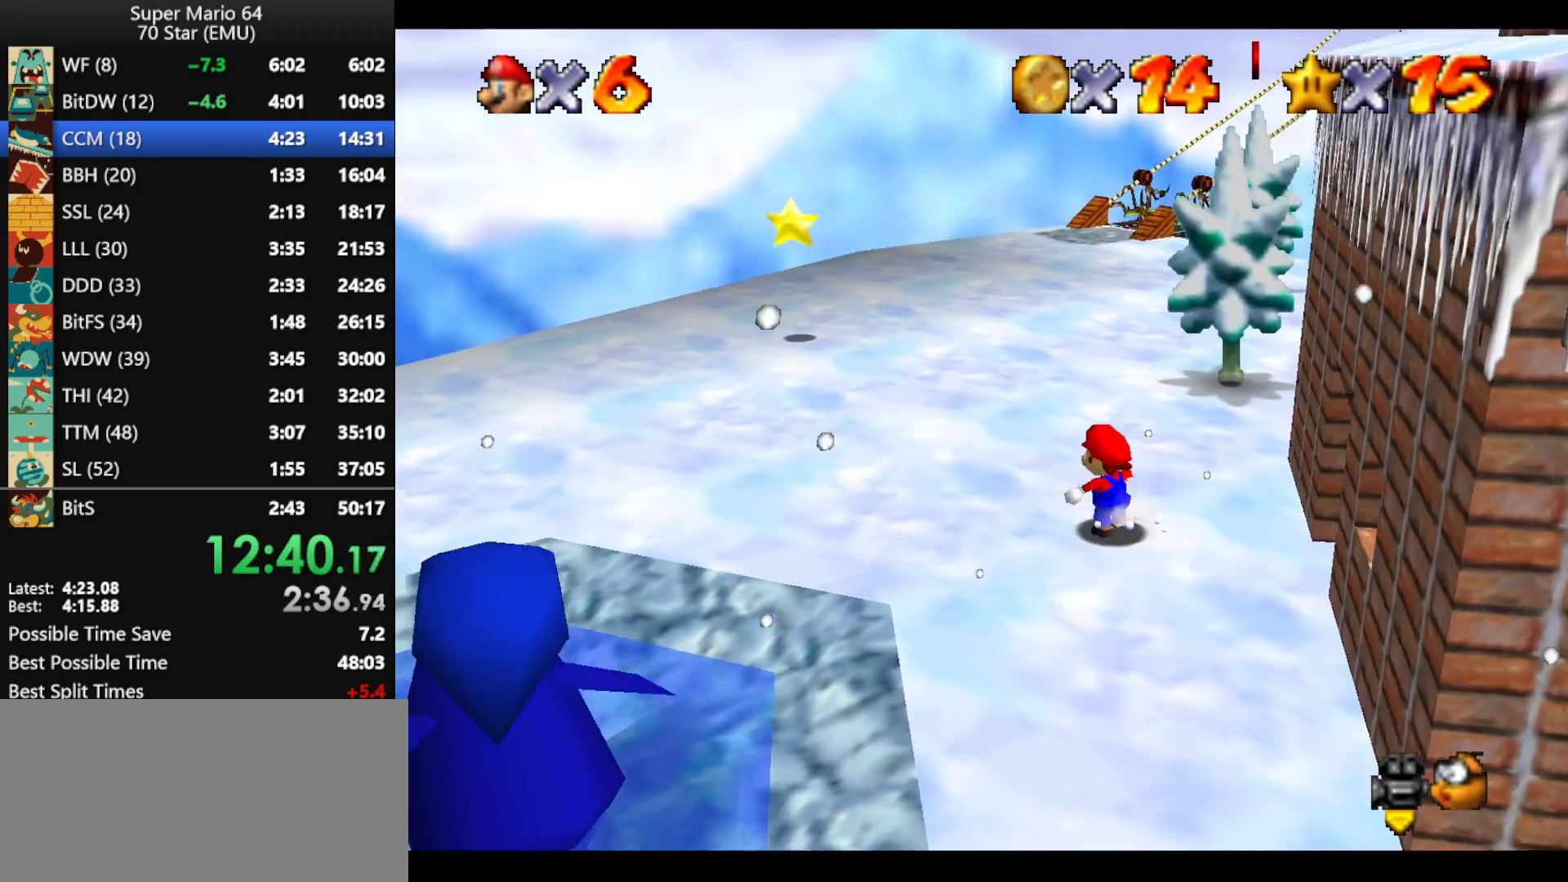
{"buttons": ["A", "Z"], "left_stick": "up-left", "events": [[67, "Z", "down"], [167, "A", "down"]]}
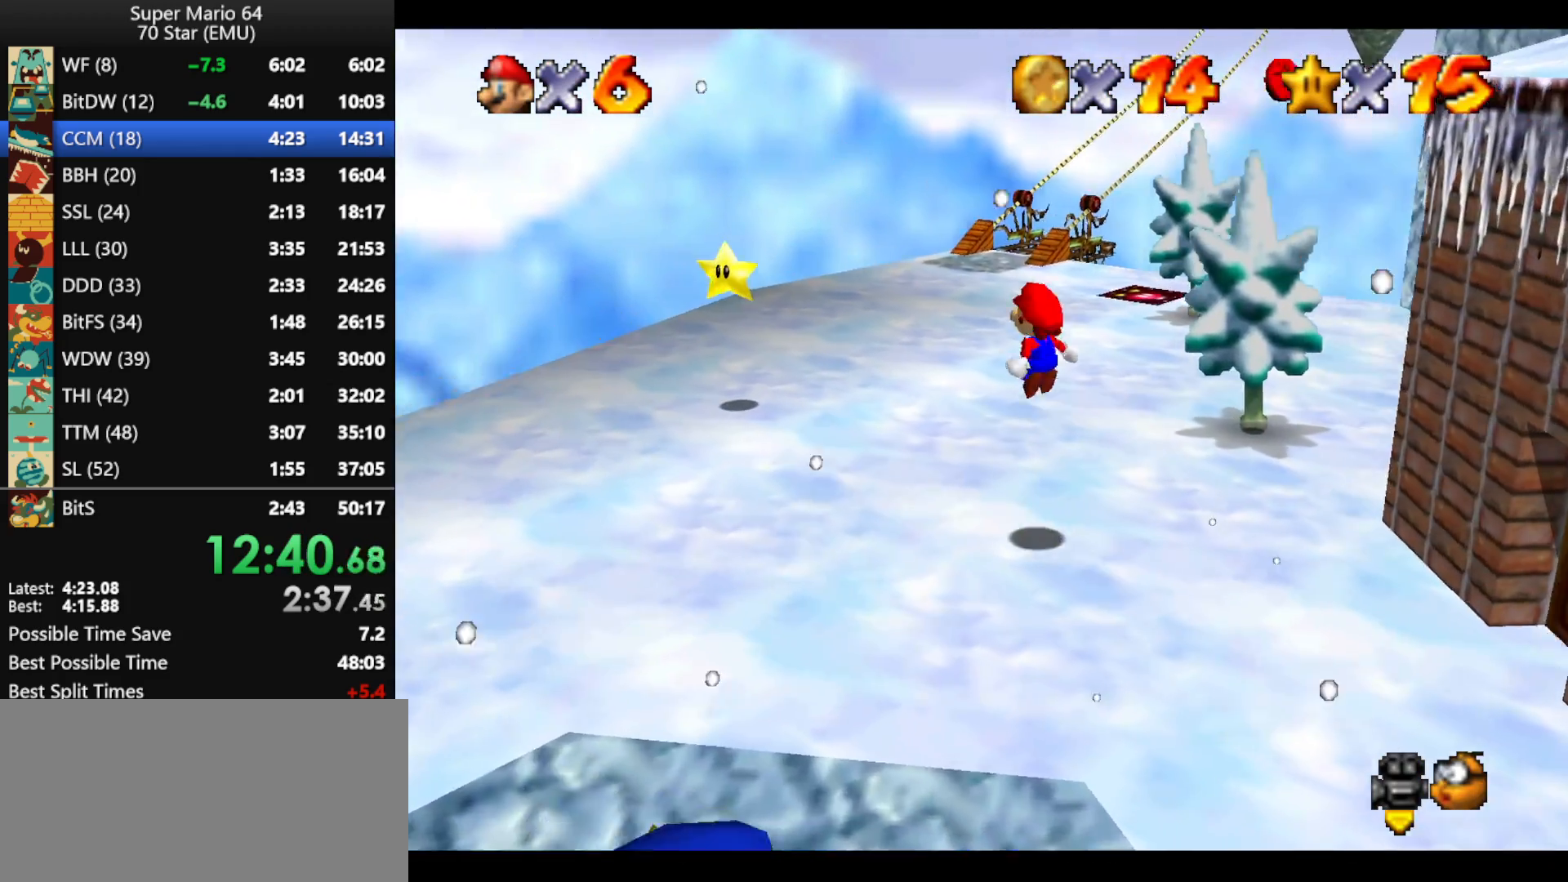
{"buttons": ["A", "Z"], "left_stick": "up-left", "events": []}
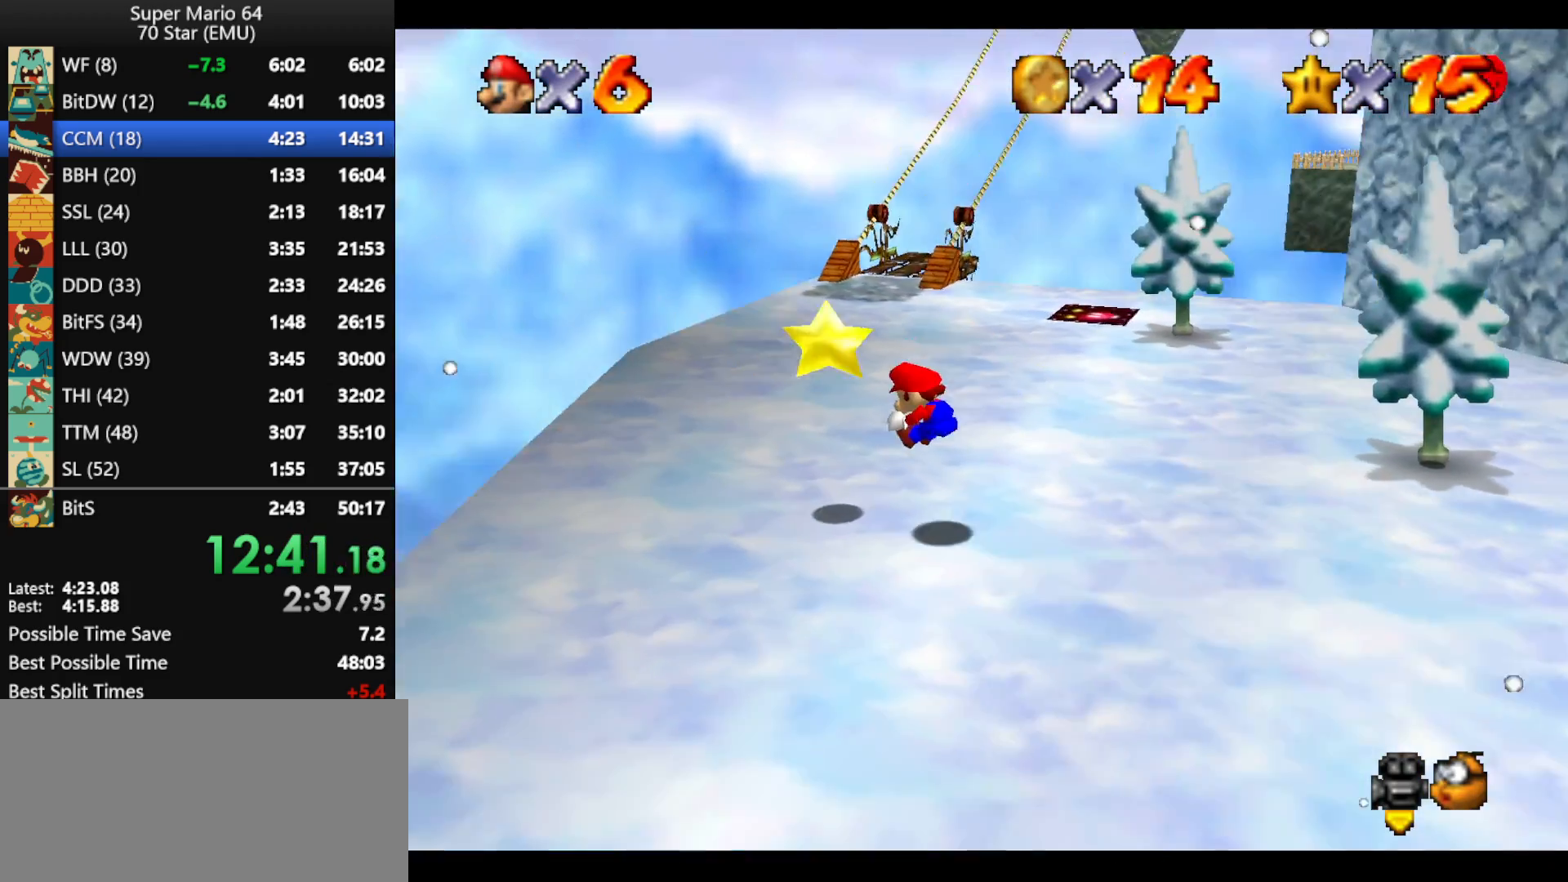
{"buttons": [], "left_stick": "center", "events": [[67, "left_stick", "right"], [200, "A", "up"], [267, "Z", "up"], [500, "left_stick", "center"]]}